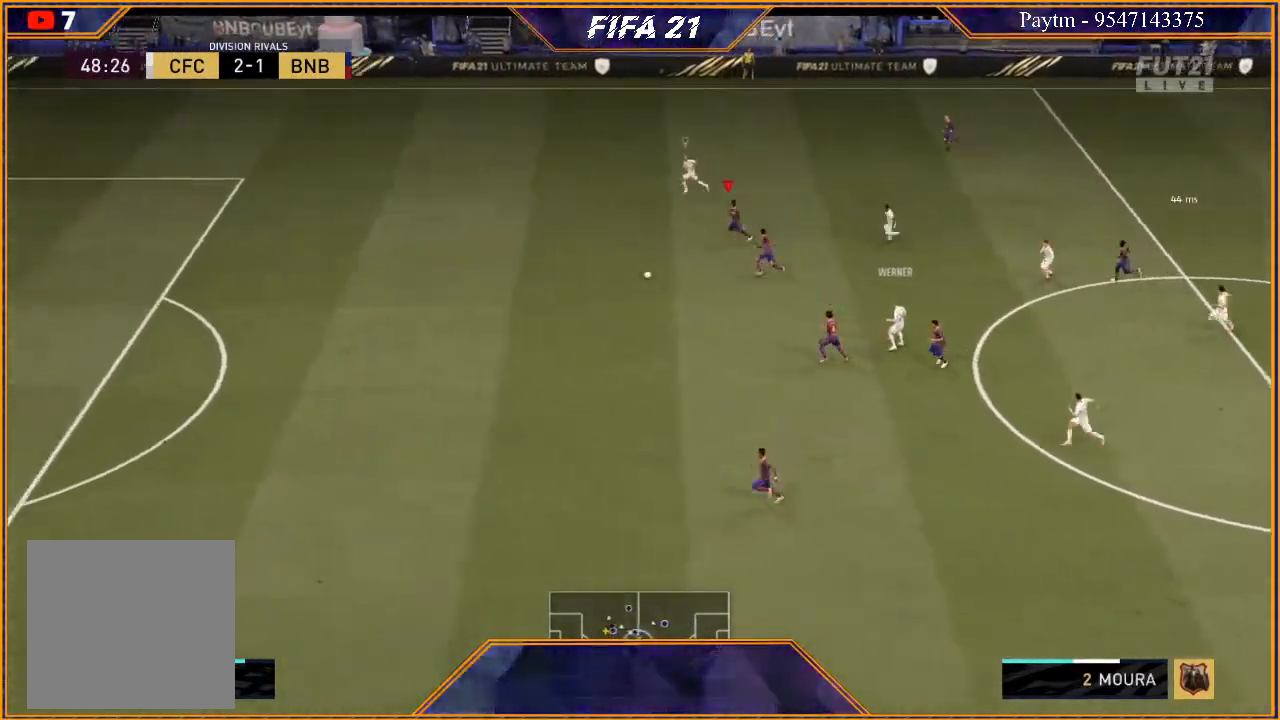
Gameplay with a controller (Xbox layout); each line is a JSON object with the inputs held at the frame after it. "events" lists button and stick changes between this image and that frame as [ms after this image, input, new state], when the widget could be followed in between.
{"buttons": ["R2"], "left_stick": "left", "right_stick": "center", "events": [[33, "L1", "up"]]}
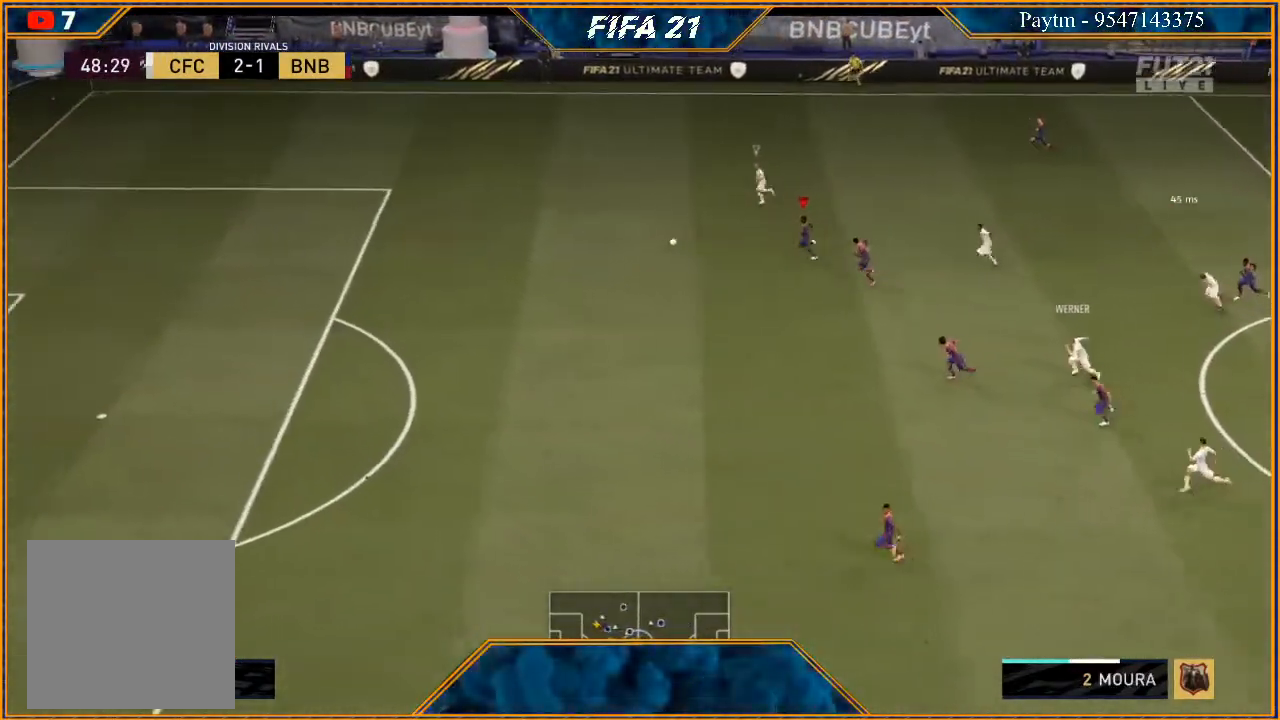
{"buttons": ["R2"], "left_stick": "left", "right_stick": "center", "events": []}
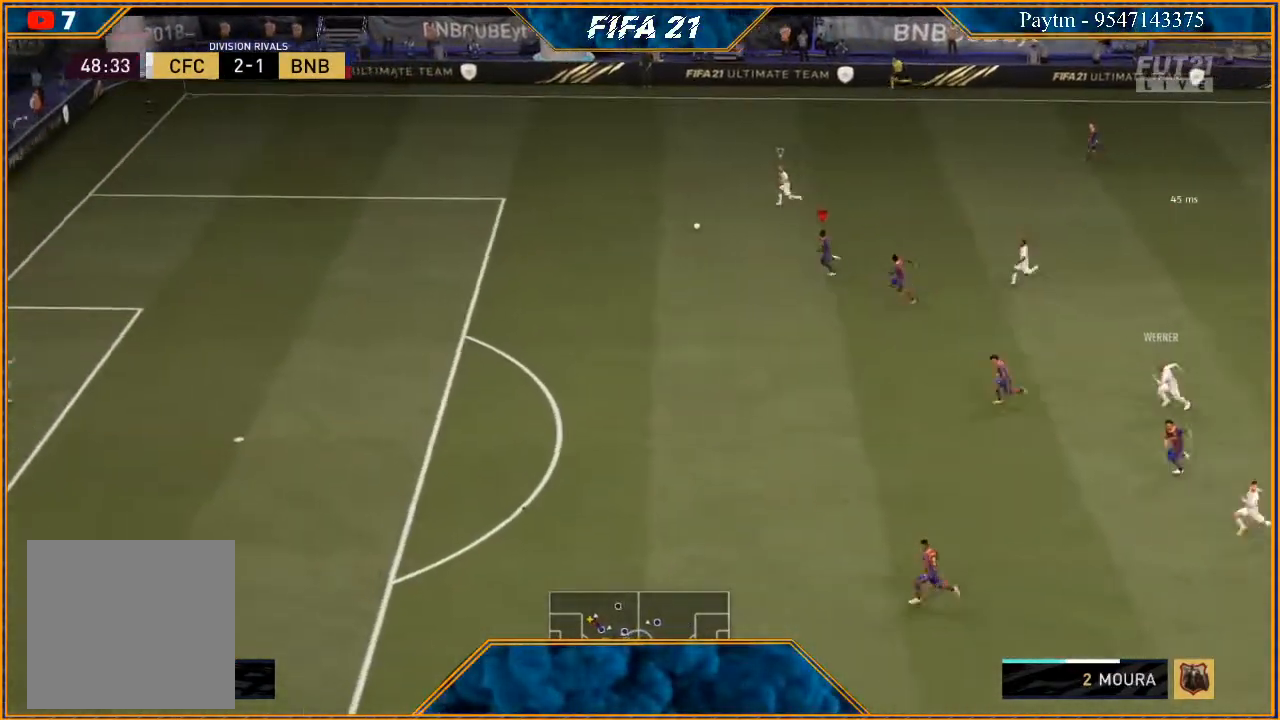
{"buttons": ["R2"], "left_stick": "left", "right_stick": "center", "events": []}
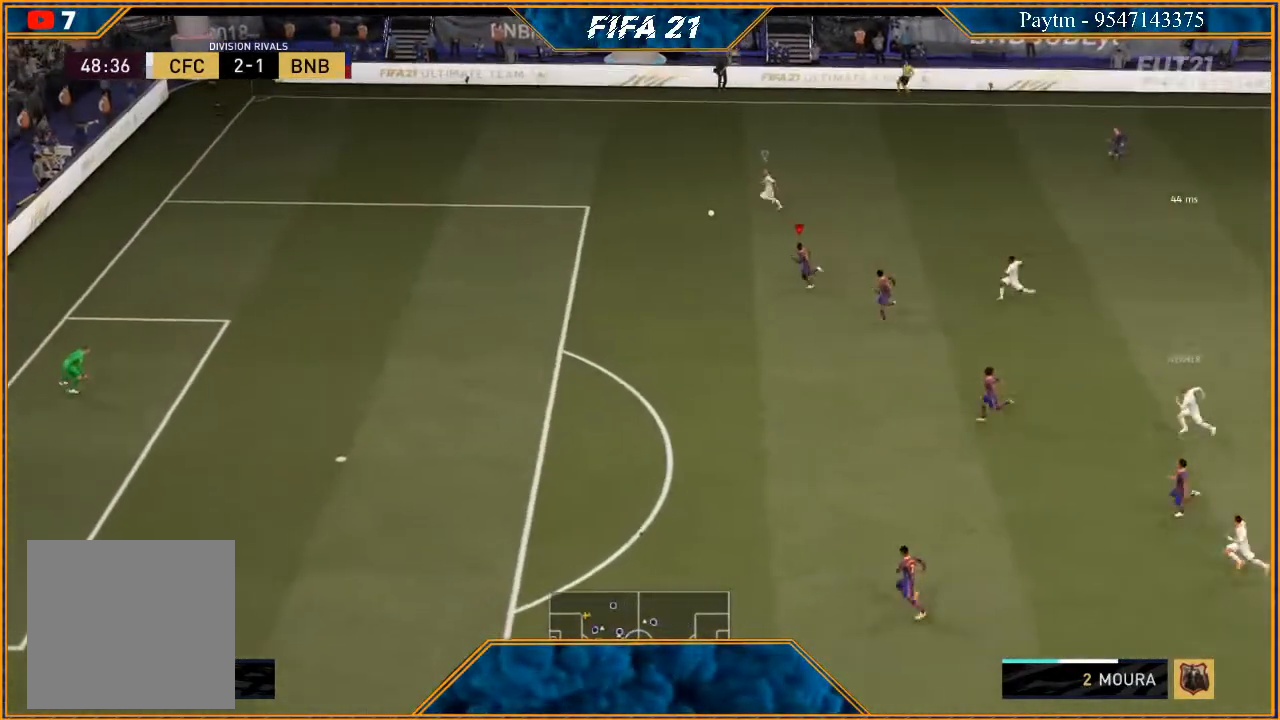
{"buttons": ["R2"], "left_stick": "up-left", "right_stick": "center", "events": [[200, "left_stick", "up-left"]]}
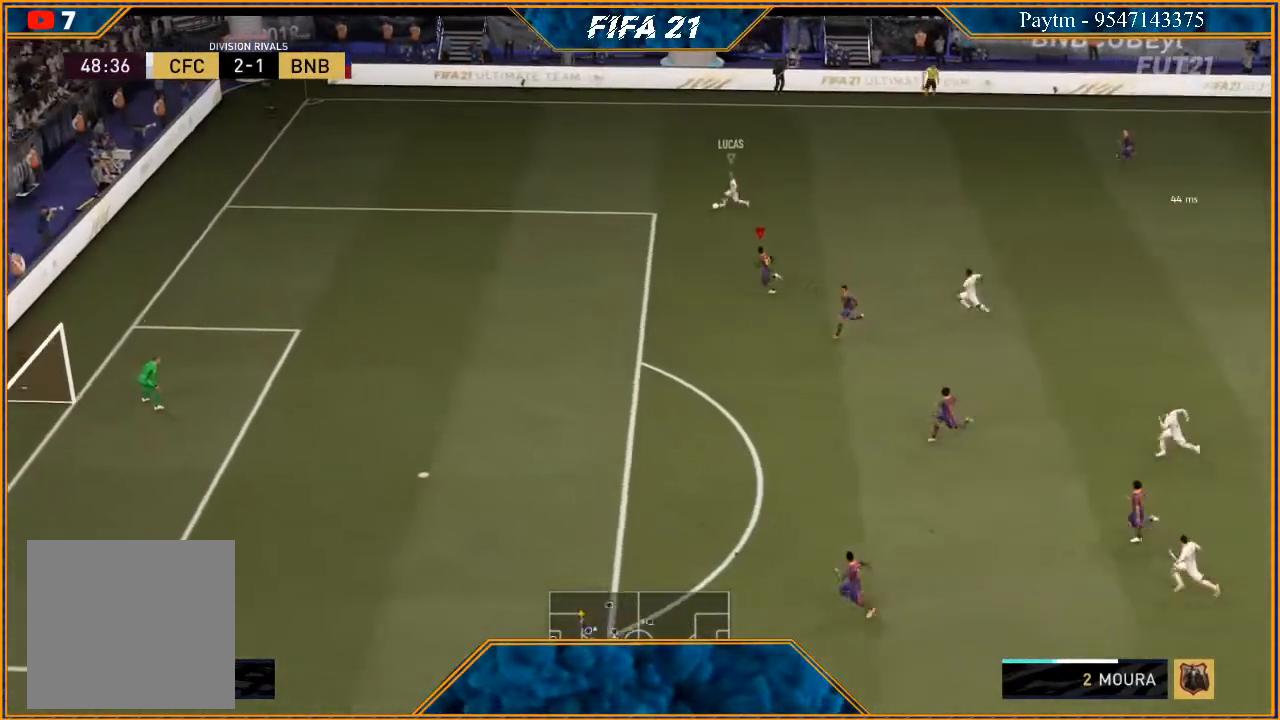
{"buttons": ["L2", "R2"], "left_stick": "up-left", "right_stick": "center", "events": [[300, "L2", "down"]]}
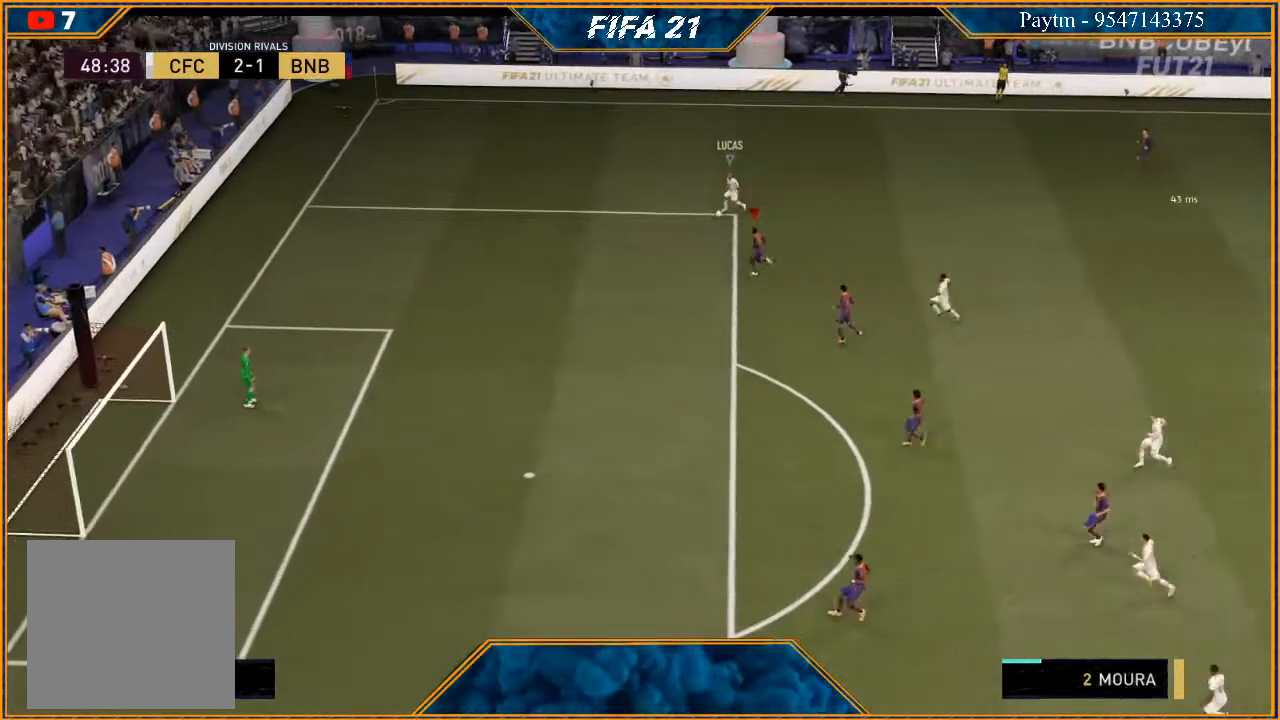
{"buttons": ["A", "L1"], "left_stick": "center", "right_stick": "center", "events": [[300, "L2", "up"], [333, "left_stick", "center"], [400, "R2", "up"], [433, "L1", "down"], [500, "A", "down"]]}
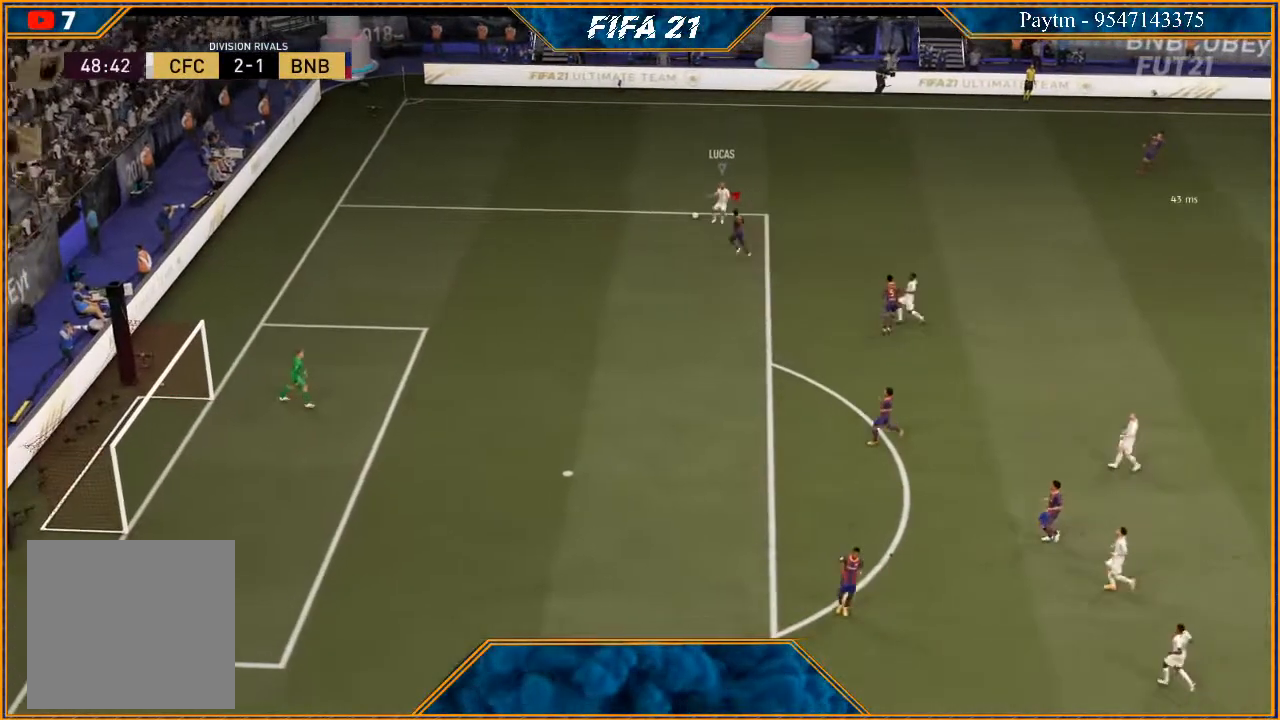
{"buttons": [], "left_stick": "up-right", "right_stick": "center", "events": [[33, "R1", "down"], [100, "A", "up"], [100, "L1", "up"], [100, "R1", "up"], [167, "A", "down"], [233, "A", "up"], [267, "left_stick", "right"], [300, "A", "down"], [367, "A", "up"], [367, "left_stick", "up-right"], [433, "A", "down"], [500, "A", "up"]]}
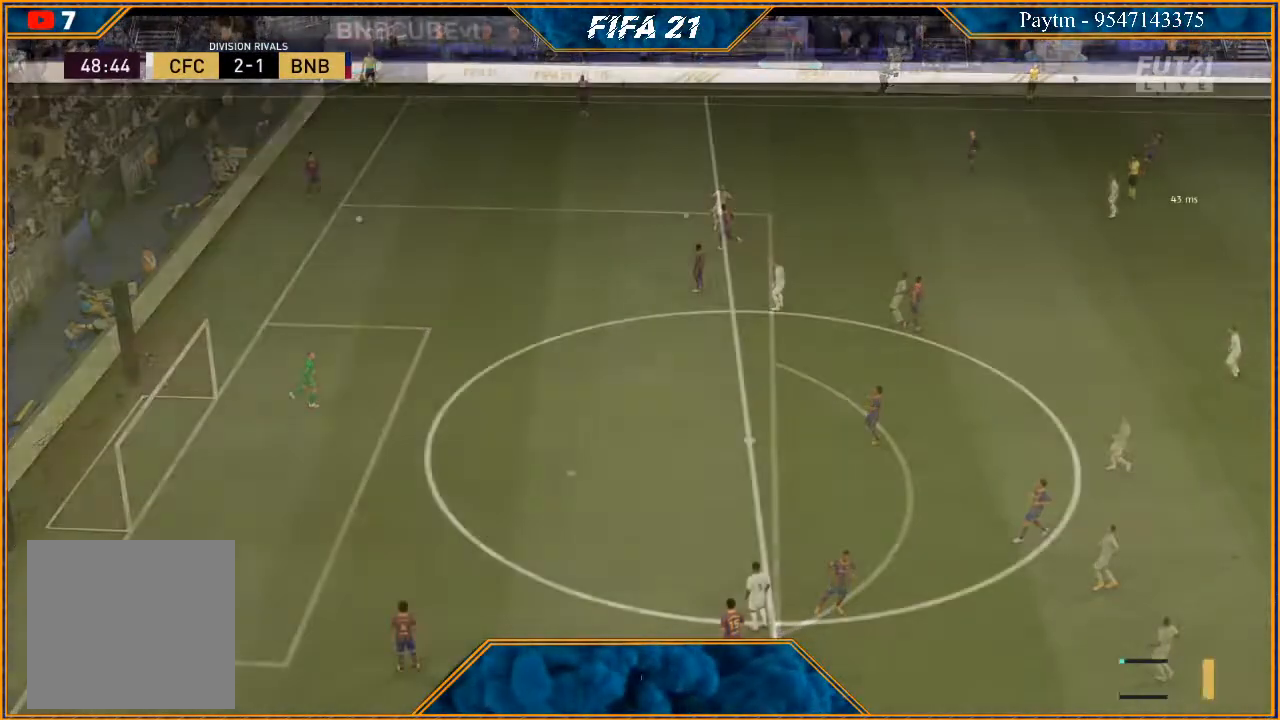
{"buttons": [], "left_stick": "up-right", "right_stick": "center", "events": [[100, "A", "down"], [167, "A", "up"], [233, "A", "down"], [233, "left_stick", "right"], [300, "A", "up"], [400, "A", "down"], [400, "left_stick", "up-right"], [467, "A", "up"]]}
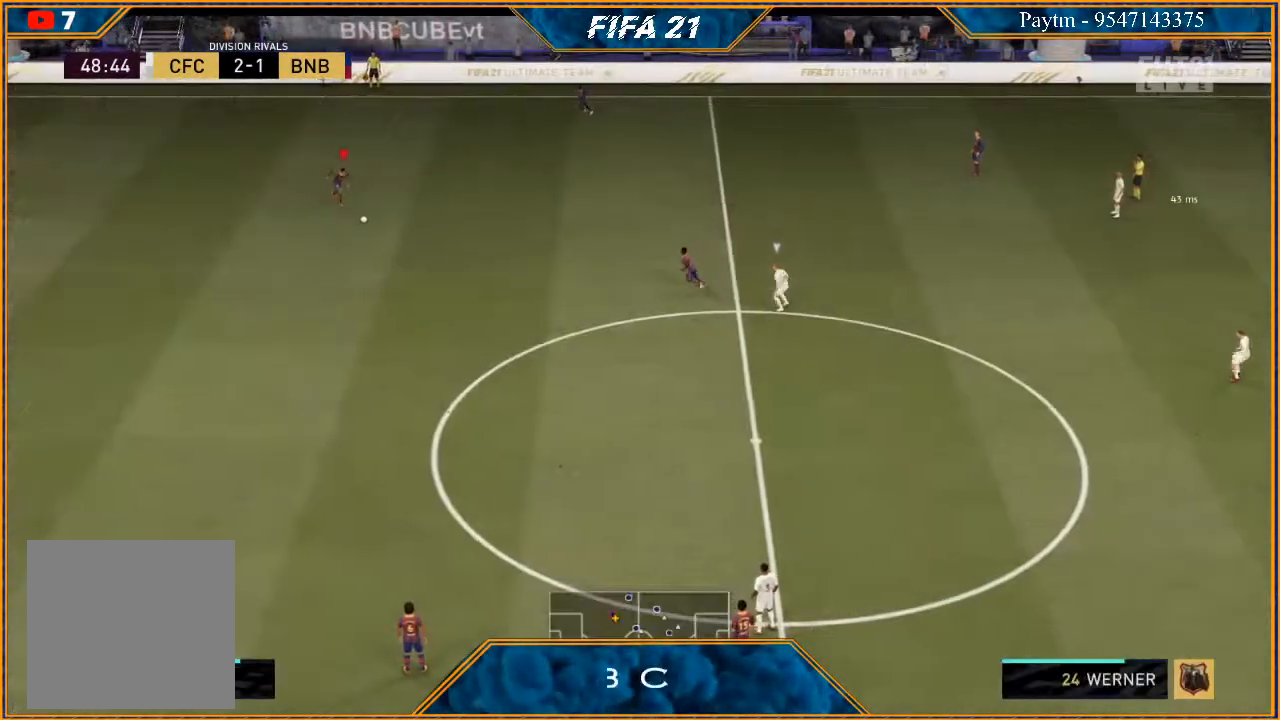
{"buttons": [], "left_stick": "up-right", "right_stick": "center", "events": []}
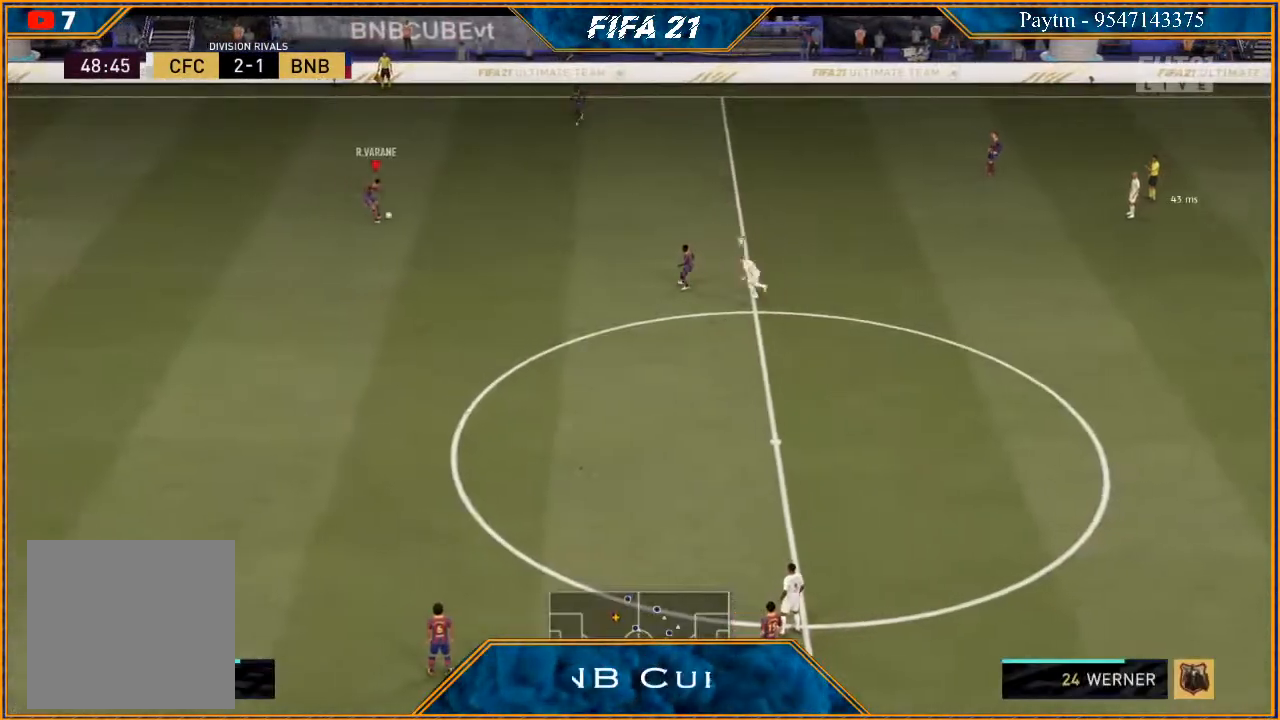
{"buttons": [], "left_stick": "down-right", "right_stick": "center", "events": [[200, "left_stick", "center"], [300, "left_stick", "down-right"], [367, "A", "down"], [500, "A", "up"]]}
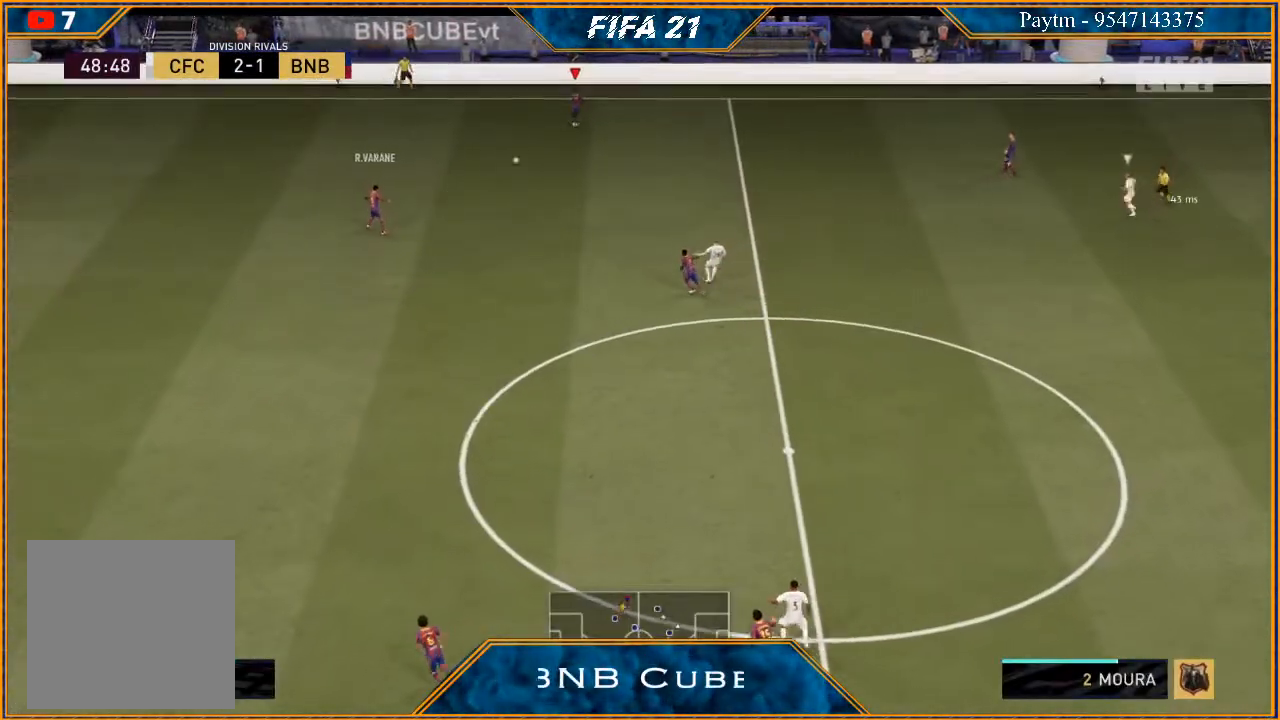
{"buttons": ["R2"], "left_stick": "left", "right_stick": "center", "events": [[200, "R2", "down"], [367, "left_stick", "center"], [467, "left_stick", "left"]]}
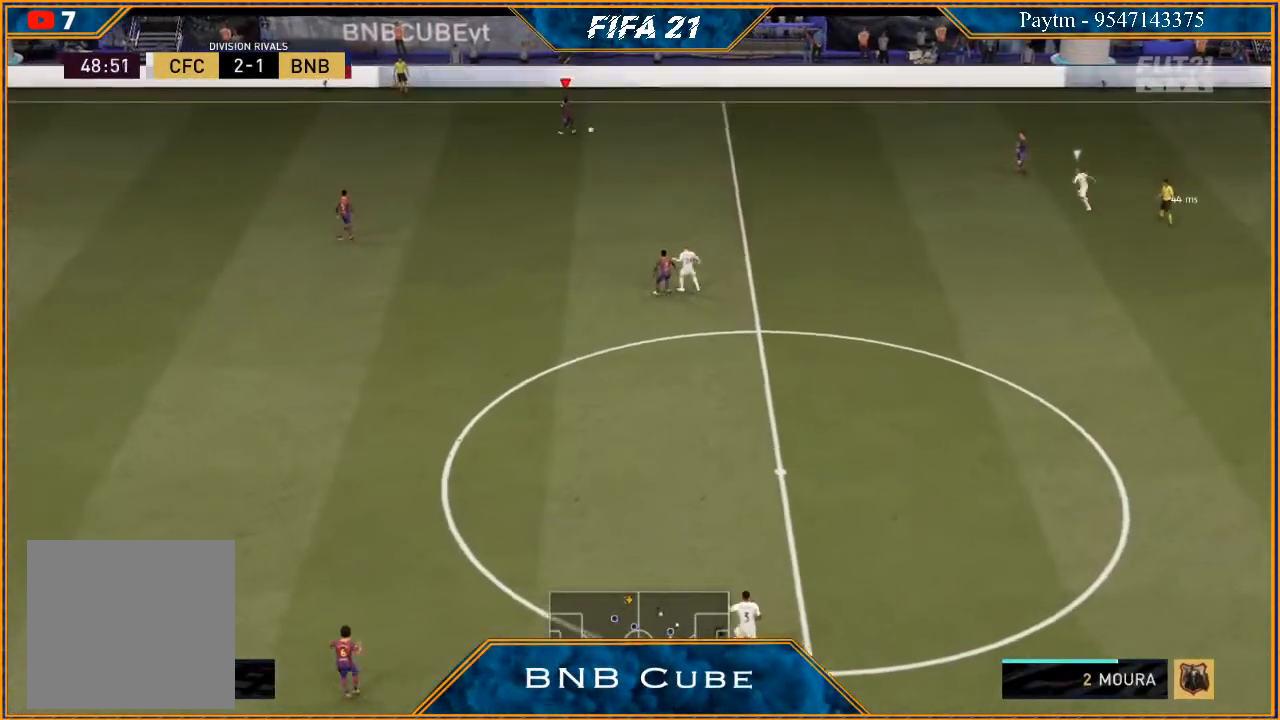
{"buttons": ["R2"], "left_stick": "left", "right_stick": "center", "events": []}
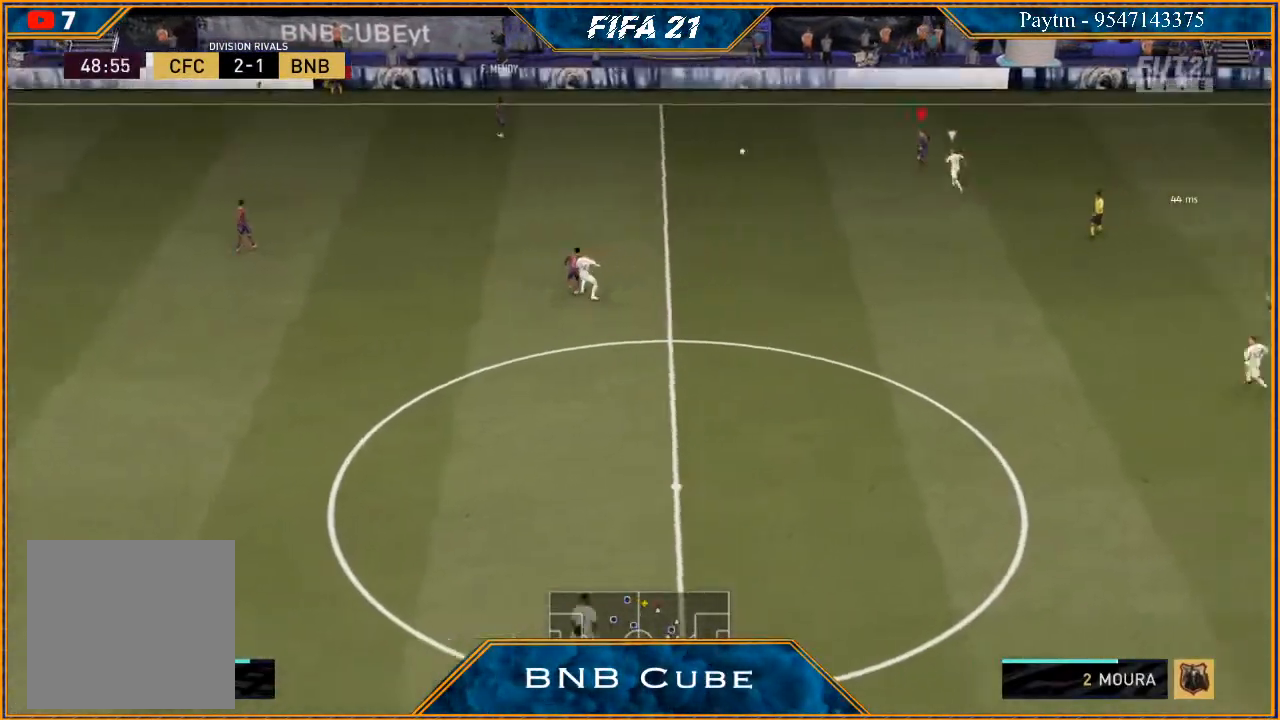
{"buttons": [], "left_stick": "down-left", "right_stick": "down", "events": [[267, "R2", "up"], [333, "left_stick", "down-left"], [467, "right_stick", "down"]]}
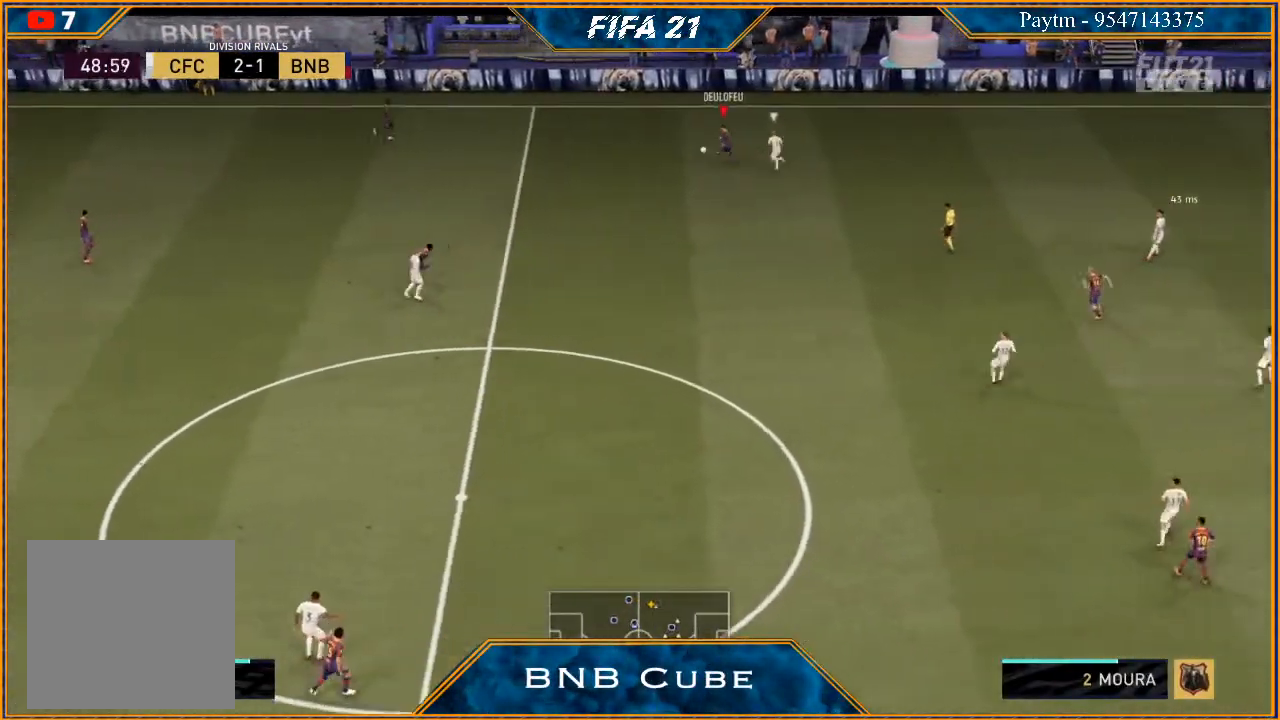
{"buttons": [], "left_stick": "down-left", "right_stick": "down", "events": []}
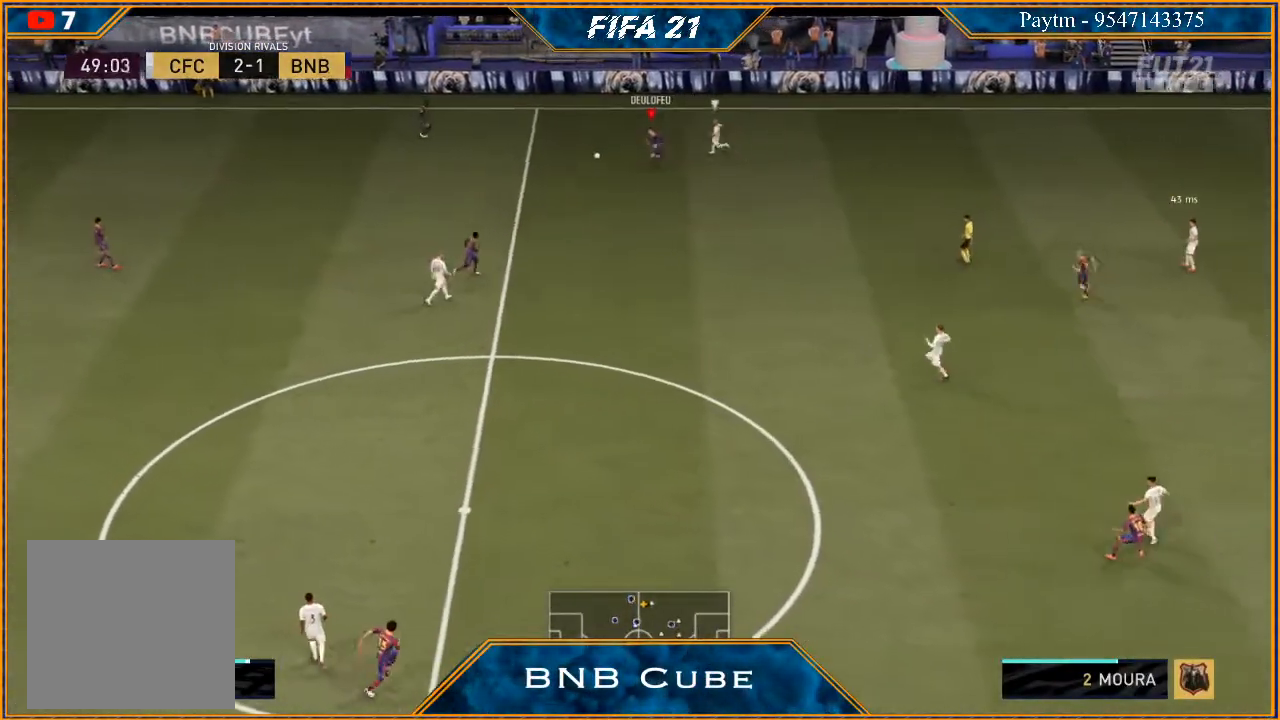
{"buttons": [], "left_stick": "down-left", "right_stick": "down", "events": []}
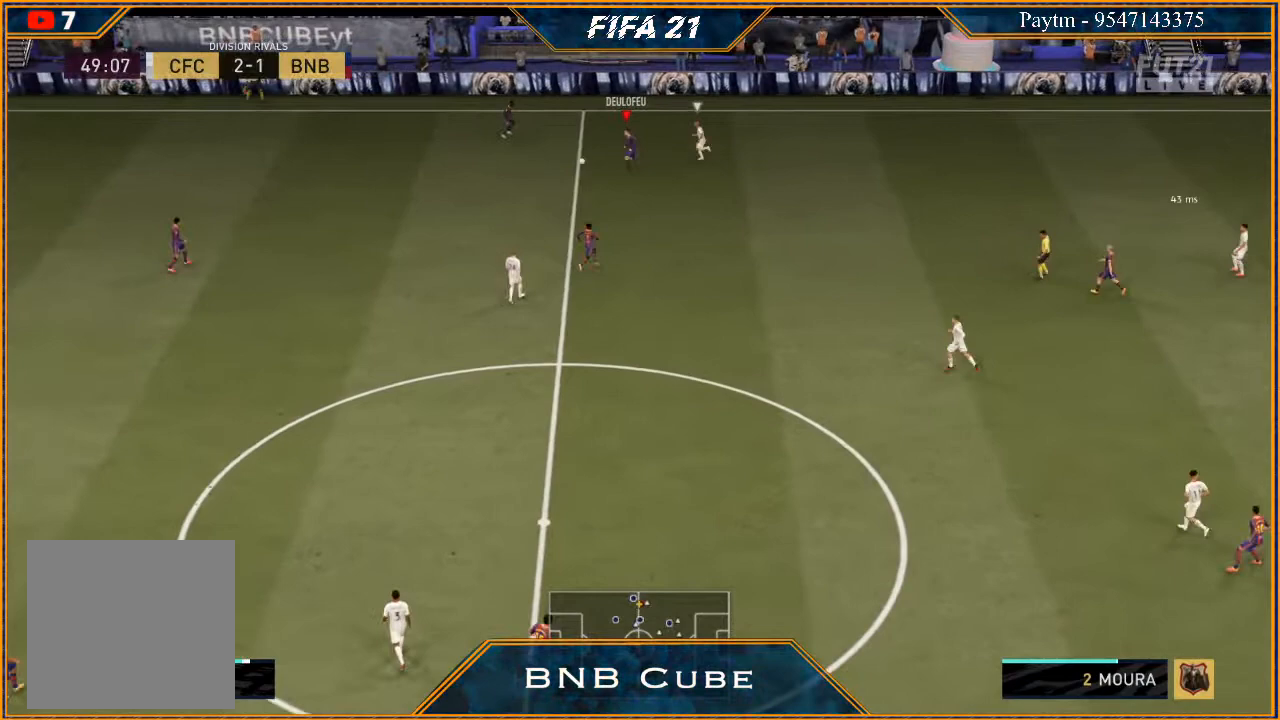
{"buttons": ["R2"], "left_stick": "down", "right_stick": "center", "events": [[100, "left_stick", "down"], [133, "right_stick", "center"], [233, "A", "down"], [300, "A", "up"], [467, "R2", "down"]]}
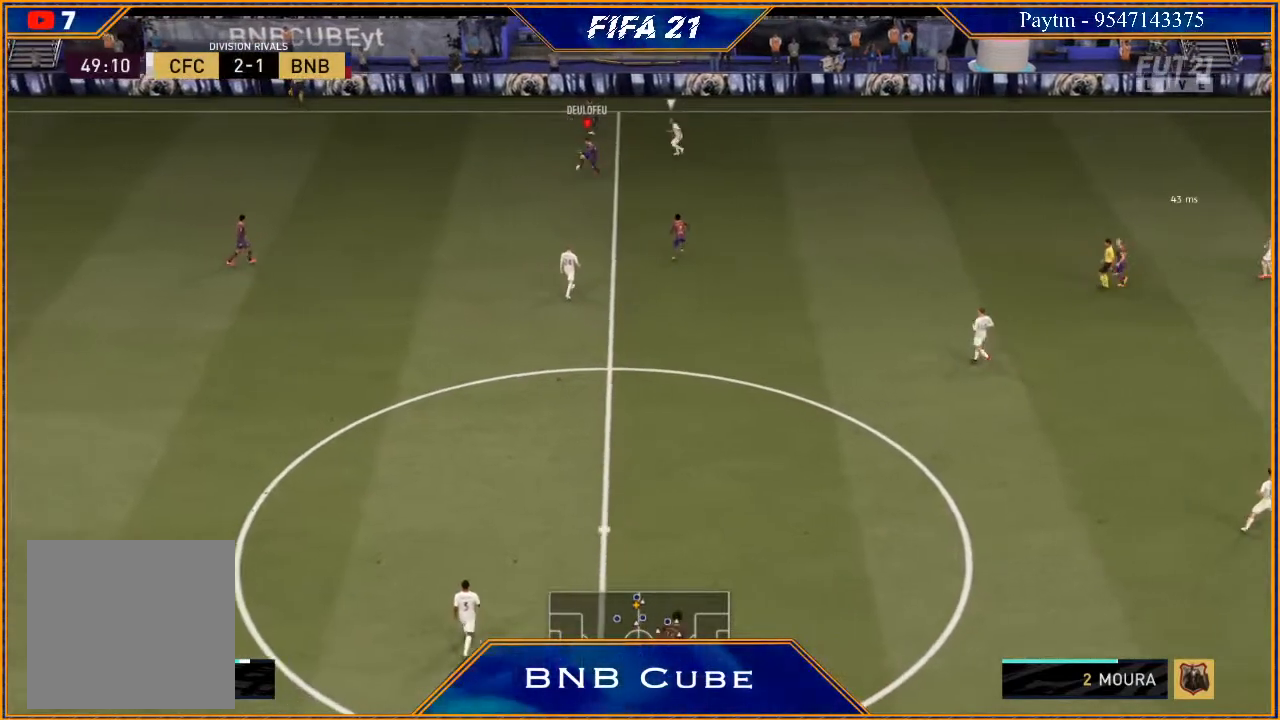
{"buttons": ["R2"], "left_stick": "right", "right_stick": "center", "events": [[67, "left_stick", "down-right"], [400, "left_stick", "right"]]}
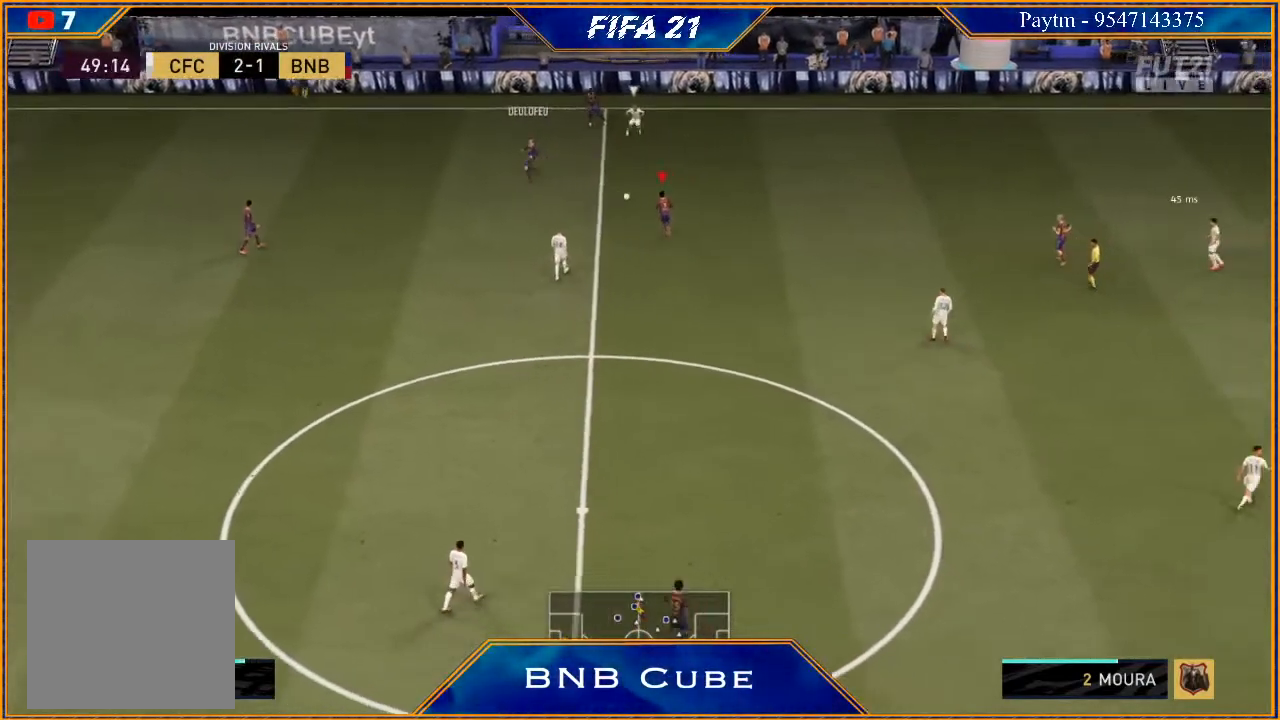
{"buttons": [], "left_stick": "down-right", "right_stick": "down", "events": [[133, "R2", "up"], [400, "left_stick", "down-right"], [400, "right_stick", "down"]]}
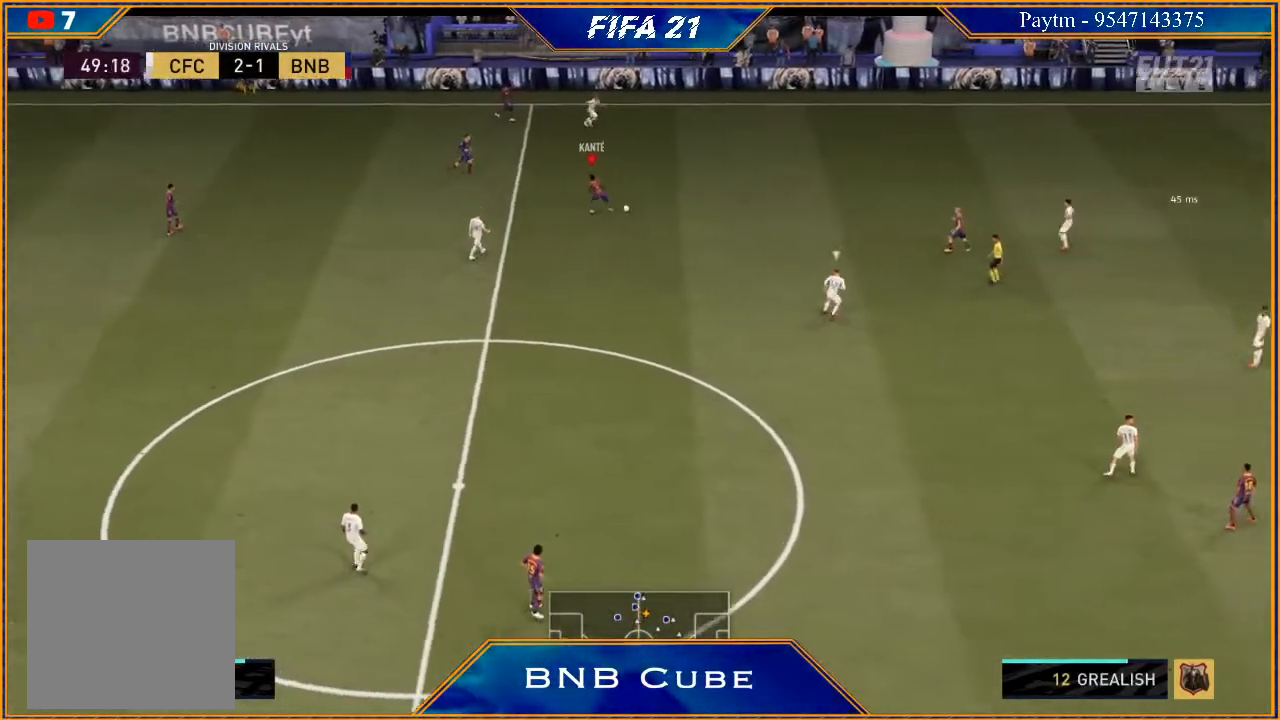
{"buttons": [], "left_stick": "down", "right_stick": "down", "events": [[500, "left_stick", "down"]]}
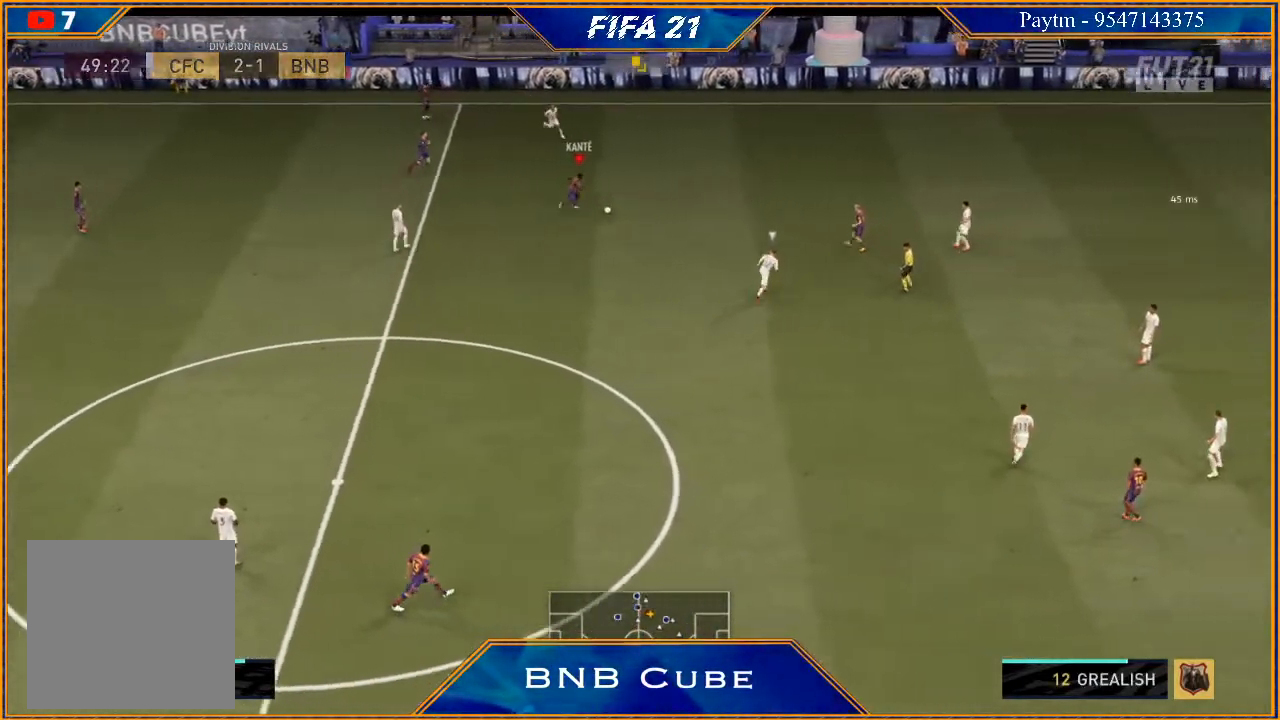
{"buttons": ["A"], "left_stick": "down", "right_stick": "center", "events": [[167, "right_stick", "center"], [400, "A", "down"]]}
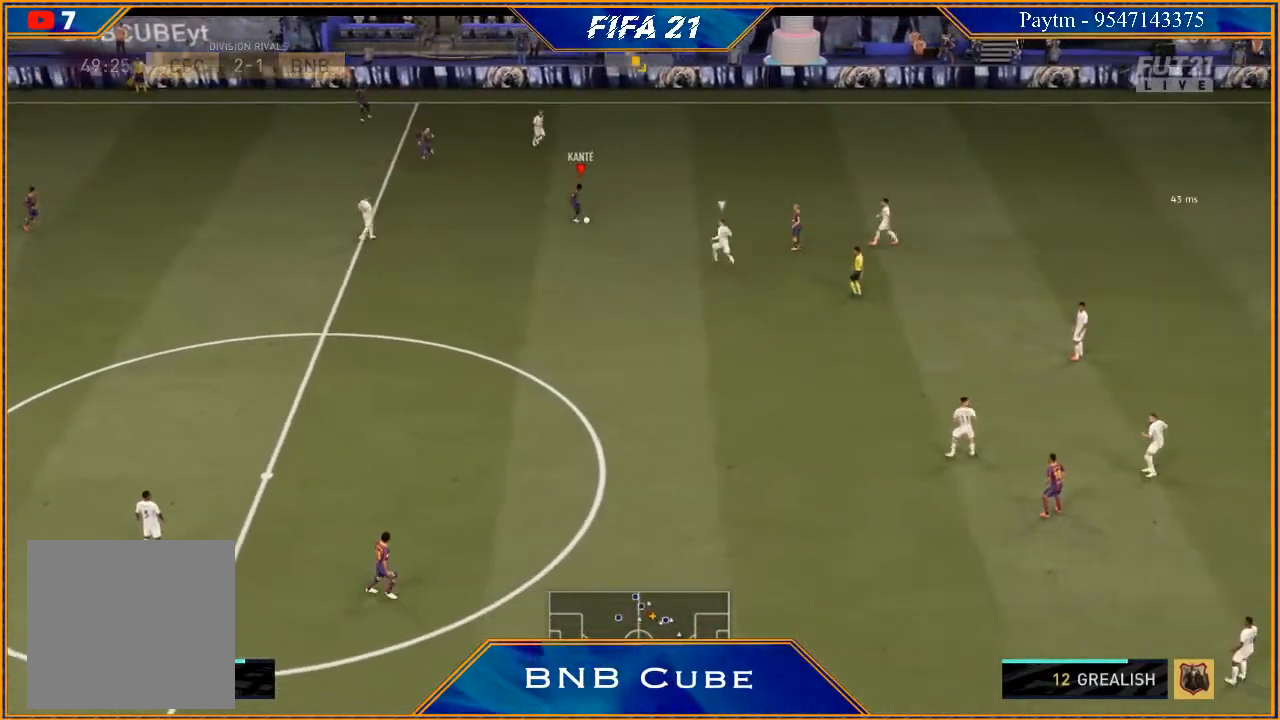
{"buttons": ["R2"], "left_stick": "center", "right_stick": "center", "events": [[33, "A", "up"], [167, "R2", "down"], [467, "left_stick", "center"]]}
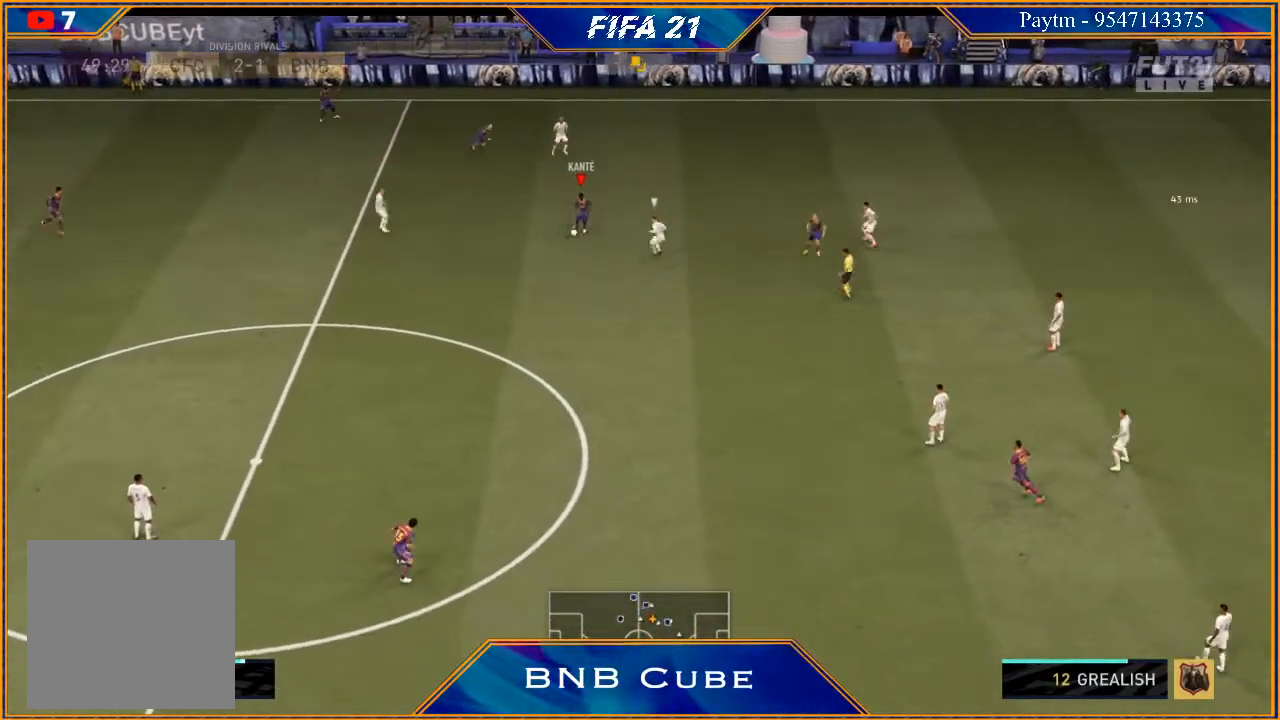
{"buttons": ["R2"], "left_stick": "right", "right_stick": "center", "events": [[167, "left_stick", "right"]]}
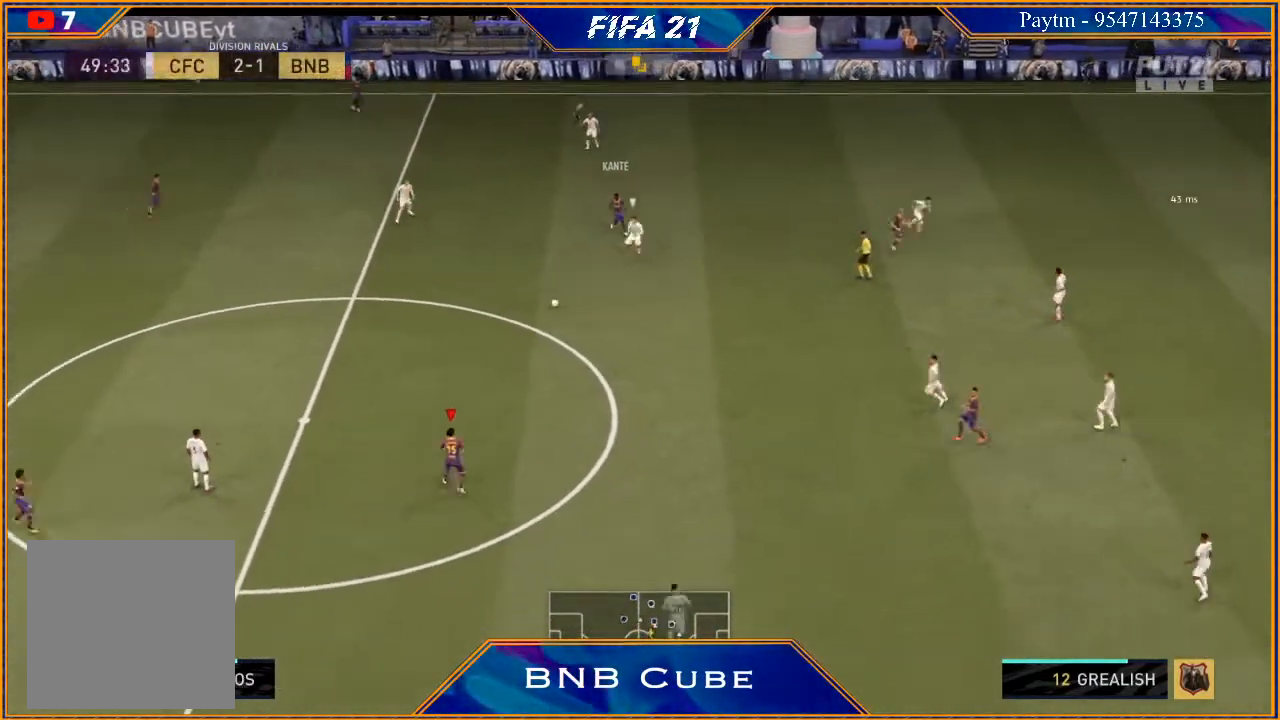
{"buttons": [], "left_stick": "right", "right_stick": "center", "events": [[333, "R2", "up"]]}
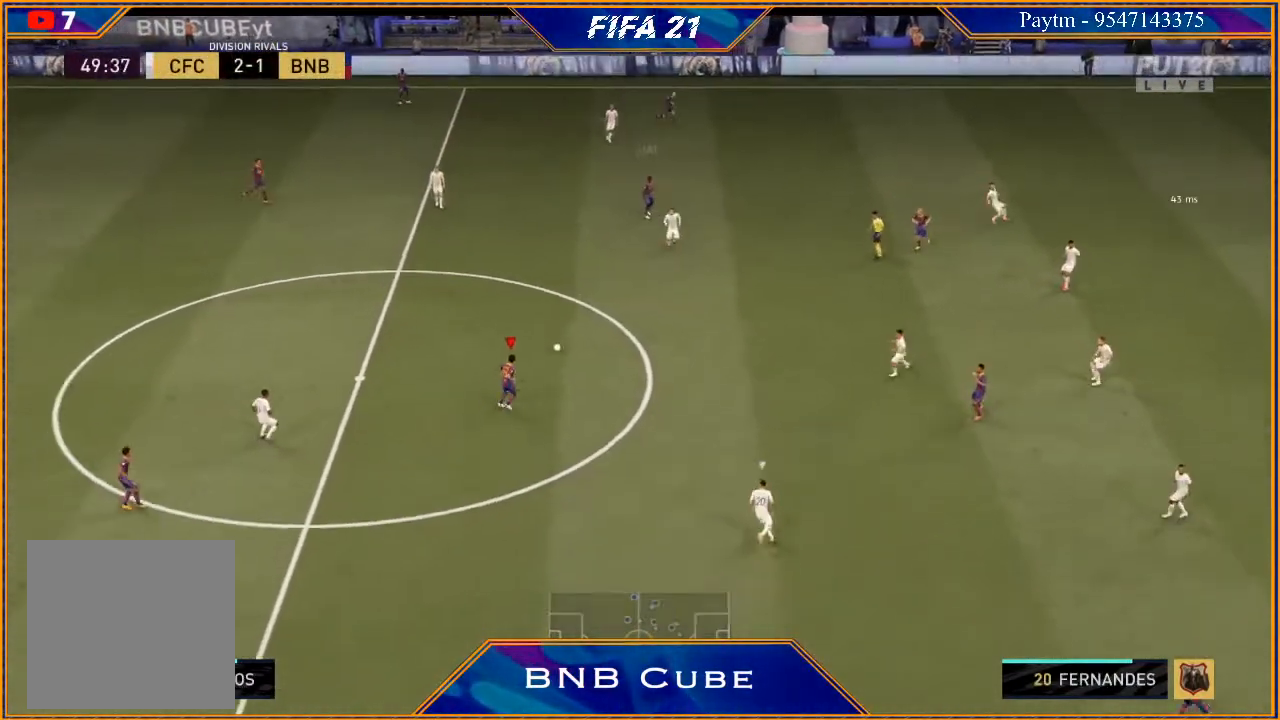
{"buttons": ["R2"], "left_stick": "right", "right_stick": "center", "events": [[200, "A", "down"], [300, "A", "up"], [367, "R2", "down"]]}
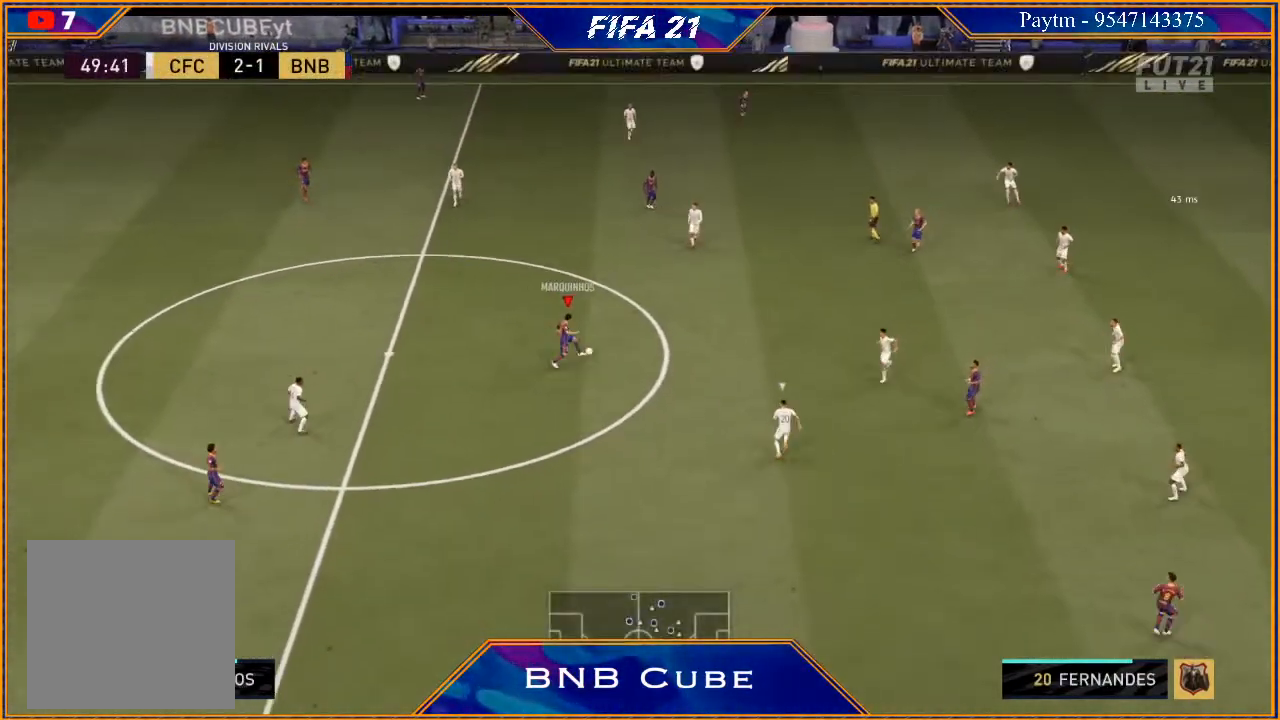
{"buttons": [], "left_stick": "center", "right_stick": "center", "events": [[333, "left_stick", "center"], [500, "R2", "up"]]}
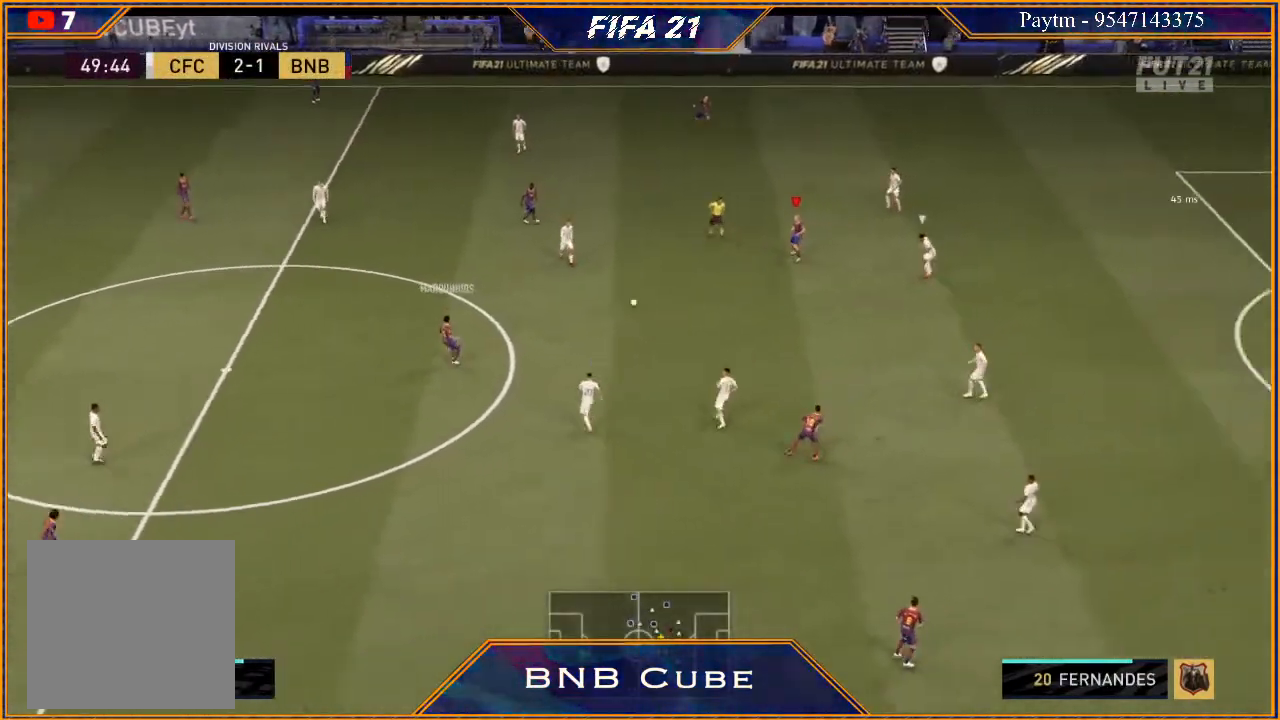
{"buttons": [], "left_stick": "down", "right_stick": "center", "events": [[33, "left_stick", "up"], [200, "left_stick", "right"], [267, "left_stick", "down"]]}
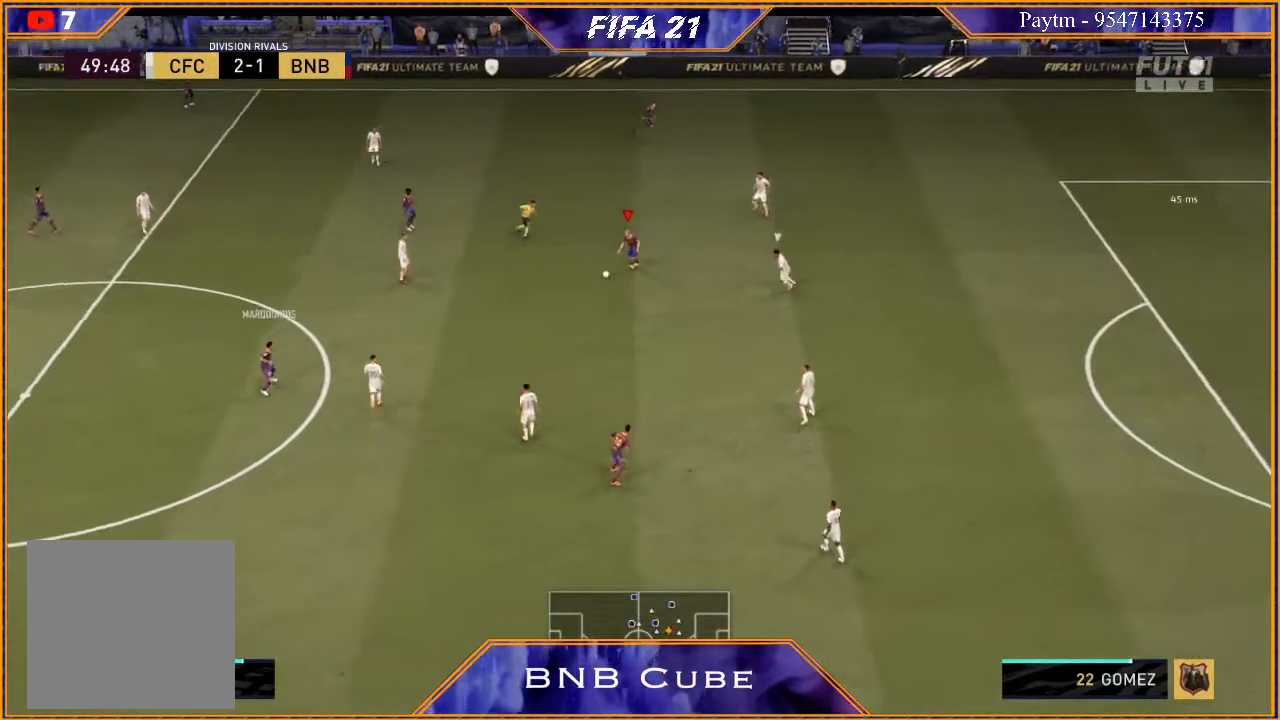
{"buttons": [], "left_stick": "left", "right_stick": "center", "events": [[433, "left_stick", "left"]]}
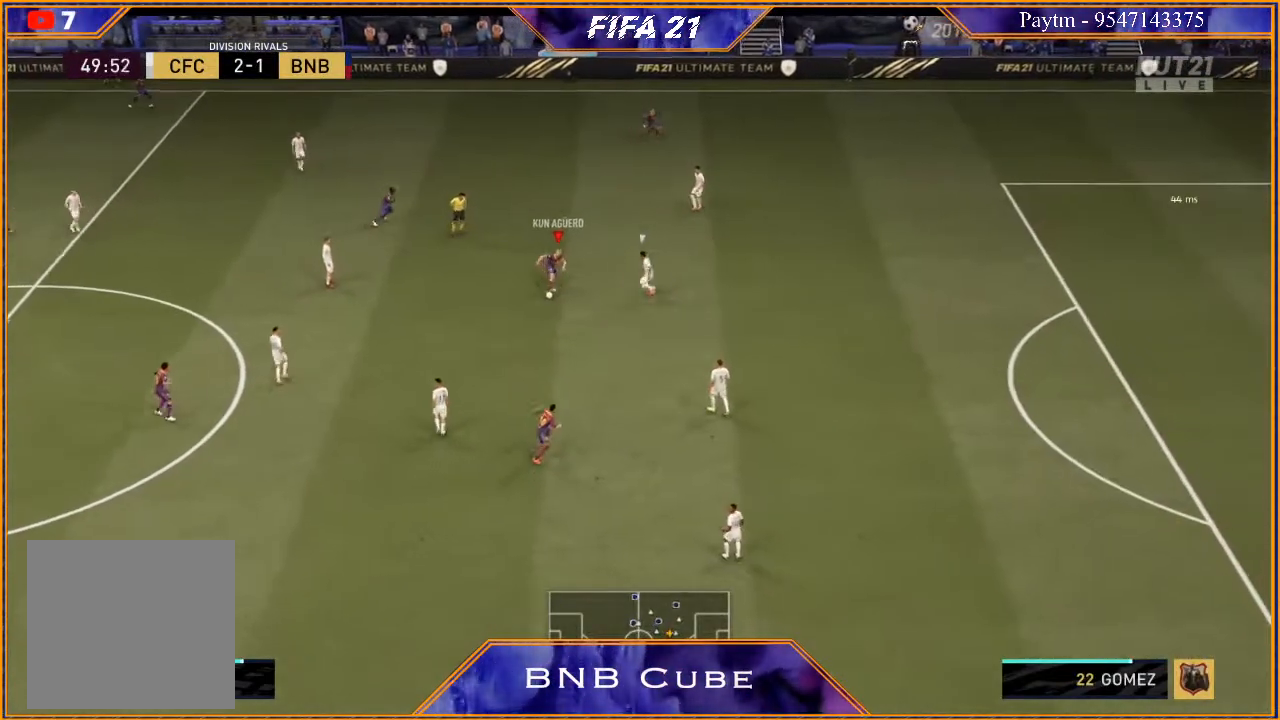
{"buttons": ["R2"], "left_stick": "up-right", "right_stick": "center", "events": [[67, "Y", "down"], [67, "left_stick", "up"], [133, "Y", "up"], [333, "R2", "down"], [433, "left_stick", "up-right"]]}
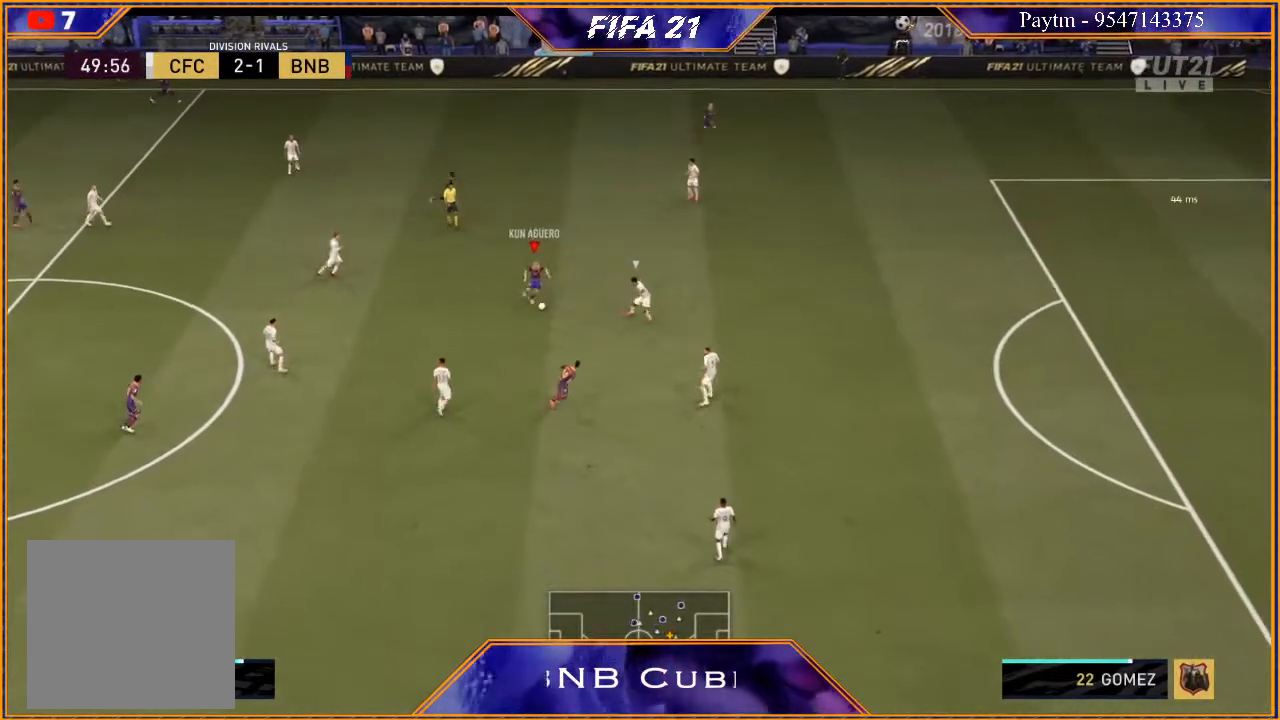
{"buttons": [], "left_stick": "down-right", "right_stick": "center", "events": [[333, "left_stick", "down-right"], [400, "R2", "up"]]}